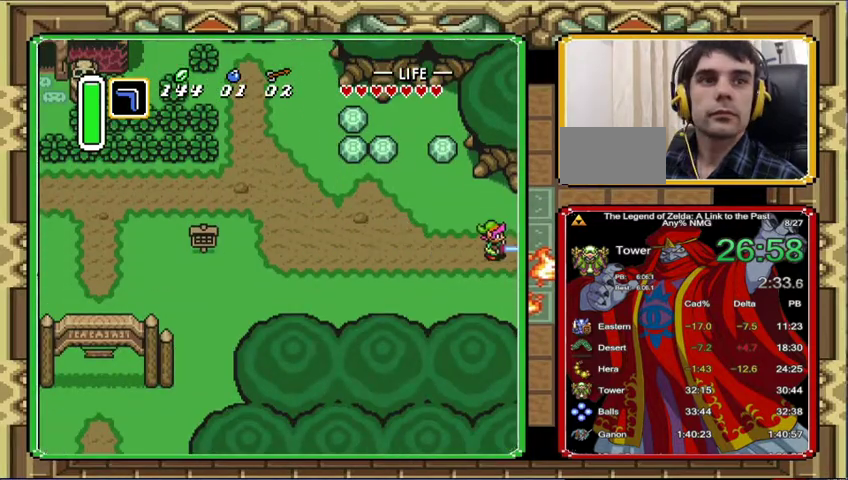
Gameplay with a controller (Nintendo layout); each line is a JSON object with the inputs held at the frame after it. "events" lists button and stick changes between this image and that frame as [ms after this image, input, new state], when the widget could be followed in between. Not read: A L3 R3.
{"buttons": [], "events": []}
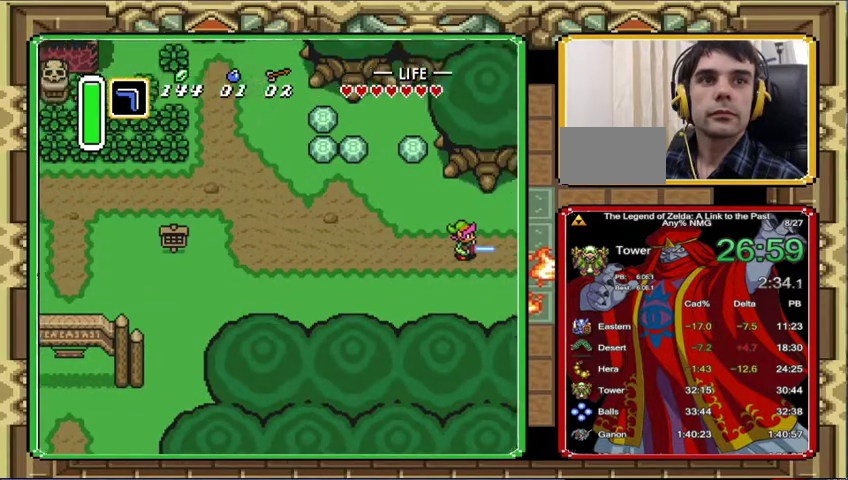
{"buttons": [], "events": []}
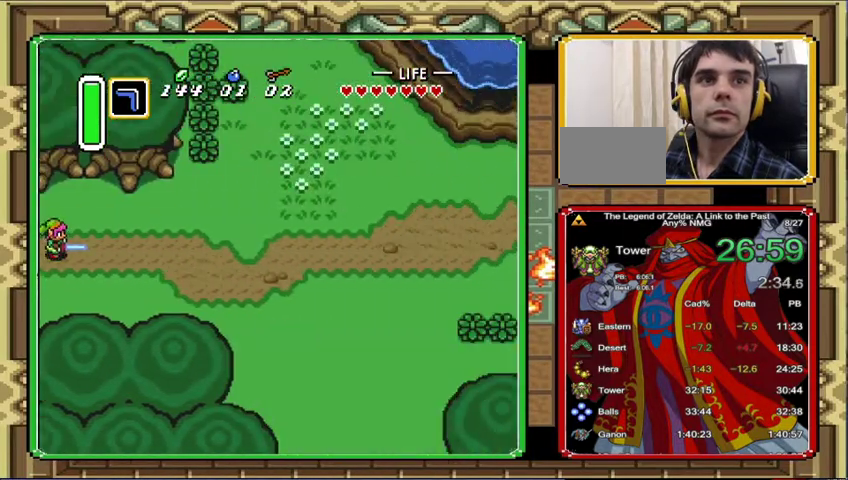
{"buttons": ["DPAD_DOWN", "DPAD_RIGHT"], "events": [[33, "DPAD_DOWN", "down"], [100, "DPAD_RIGHT", "down"]]}
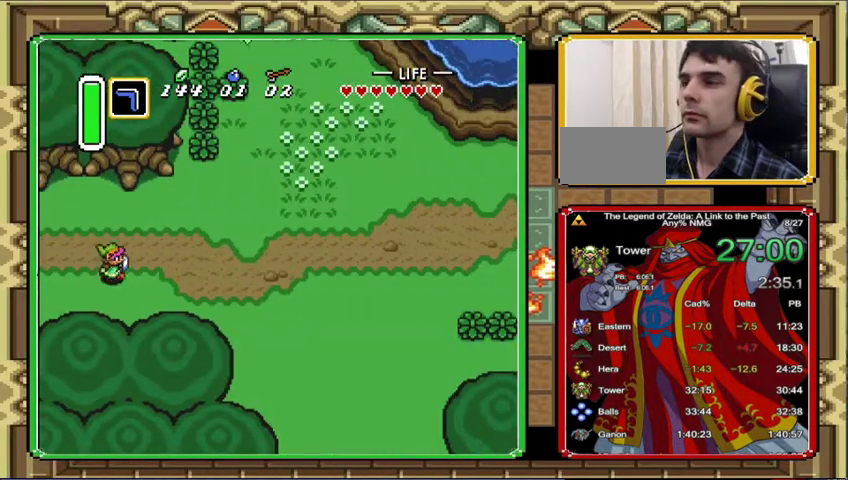
{"buttons": [], "events": [[267, "DPAD_DOWN", "up"], [333, "DPAD_RIGHT", "up"]]}
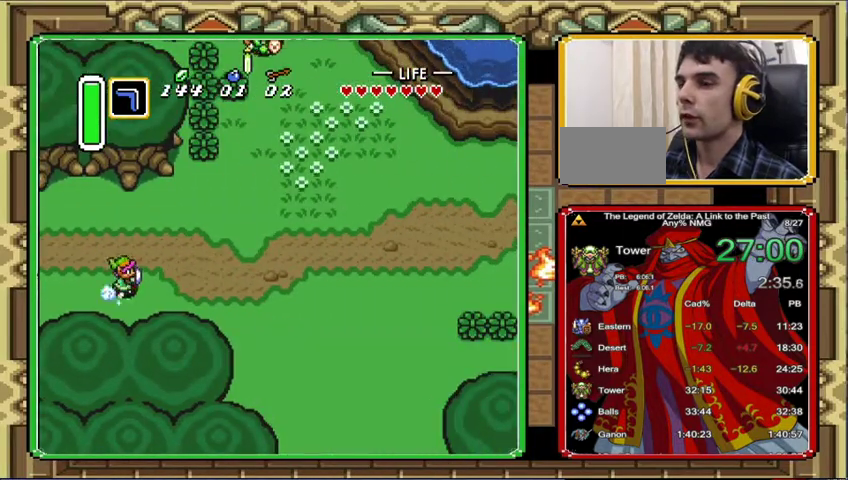
{"buttons": [], "events": []}
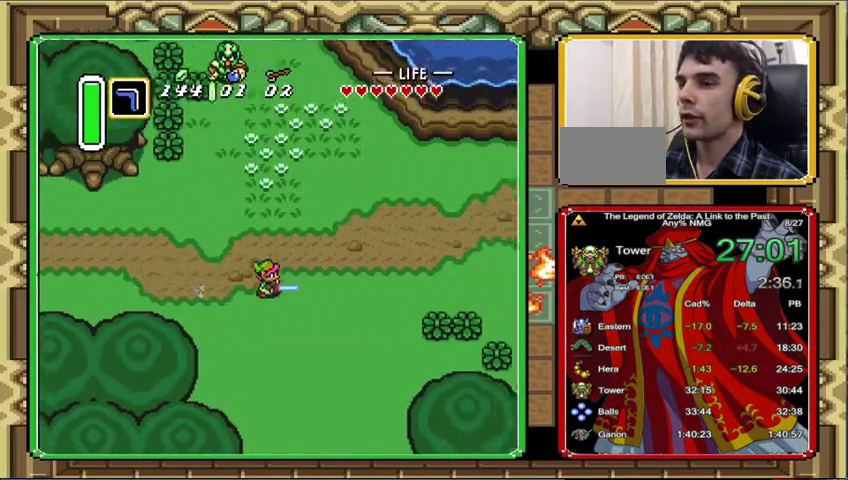
{"buttons": [], "events": []}
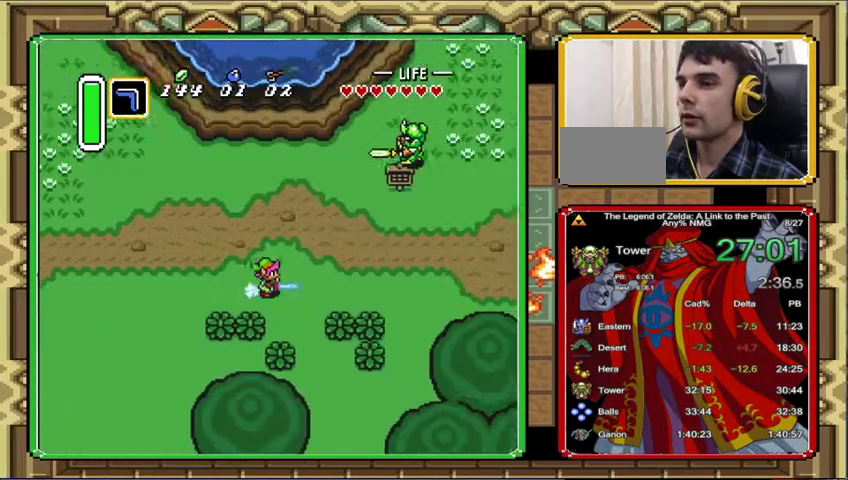
{"buttons": [], "events": [[300, "DPAD_DOWN", "down"], [400, "DPAD_DOWN", "up"]]}
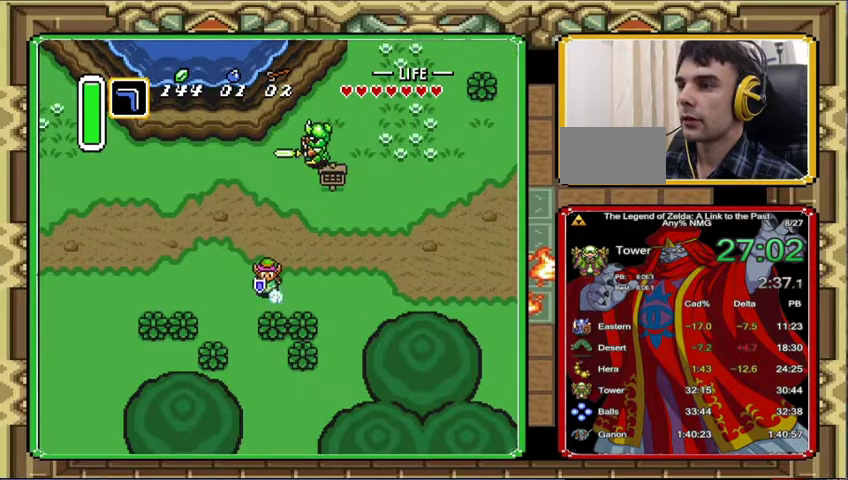
{"buttons": [], "events": []}
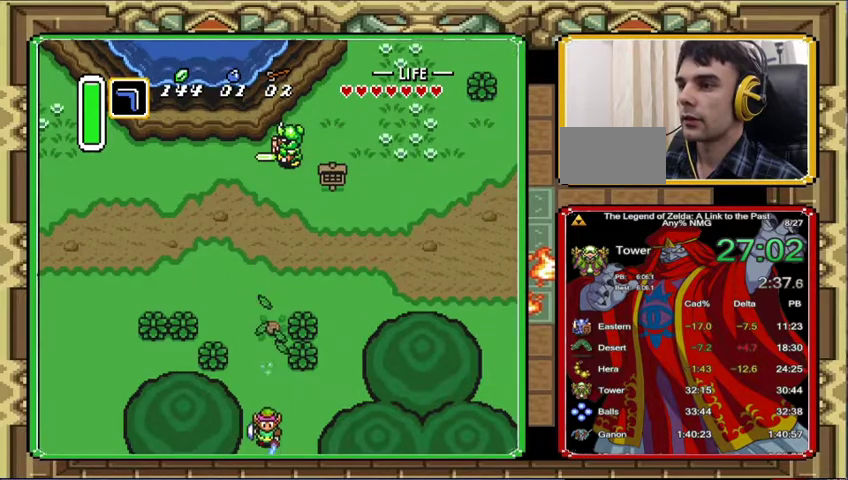
{"buttons": [], "events": []}
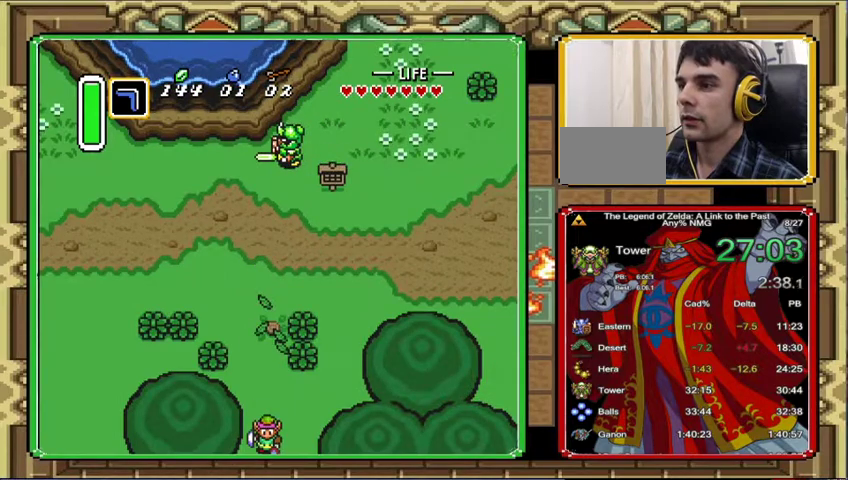
{"buttons": [], "events": []}
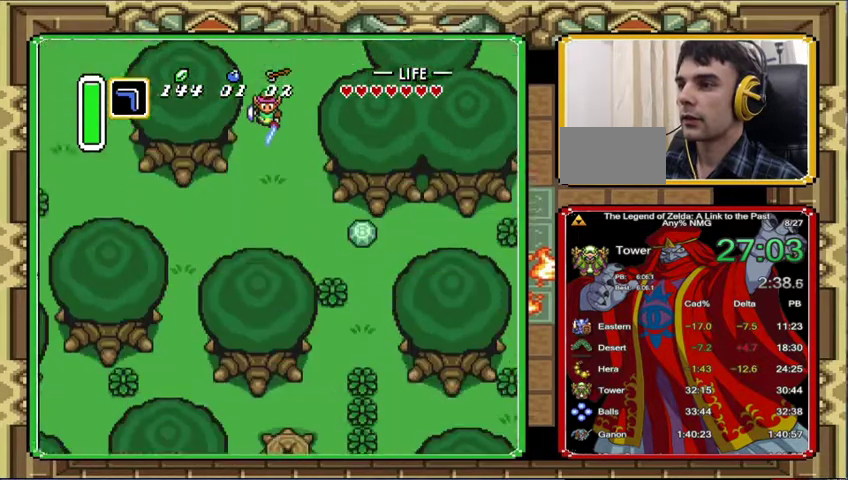
{"buttons": ["DPAD_DOWN", "DPAD_RIGHT"], "events": [[100, "DPAD_DOWN", "down"], [100, "DPAD_RIGHT", "down"]]}
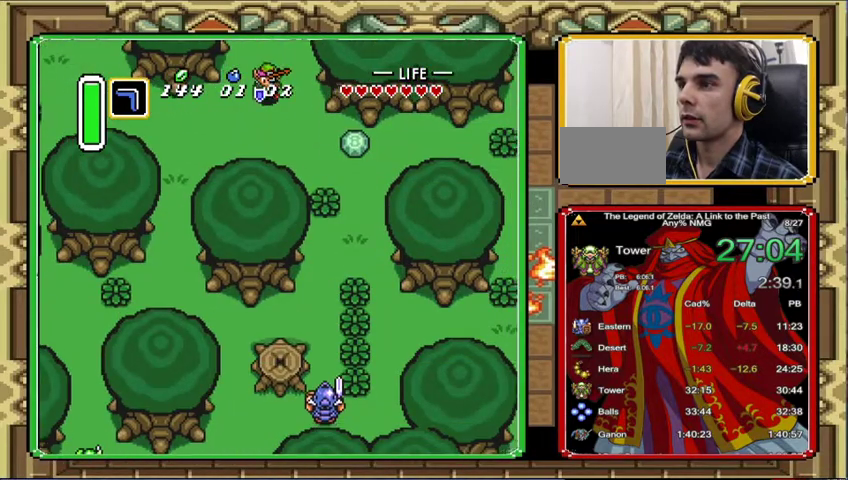
{"buttons": ["DPAD_DOWN", "DPAD_LEFT"], "events": [[167, "DPAD_LEFT", "down"], [167, "DPAD_RIGHT", "up"], [233, "DPAD_DOWN", "up"], [400, "DPAD_DOWN", "down"]]}
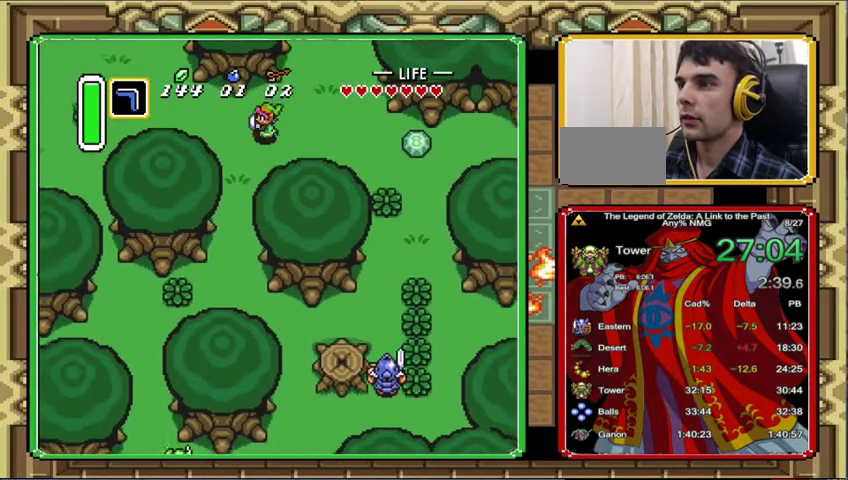
{"buttons": [], "events": [[233, "DPAD_LEFT", "up"], [333, "DPAD_DOWN", "up"]]}
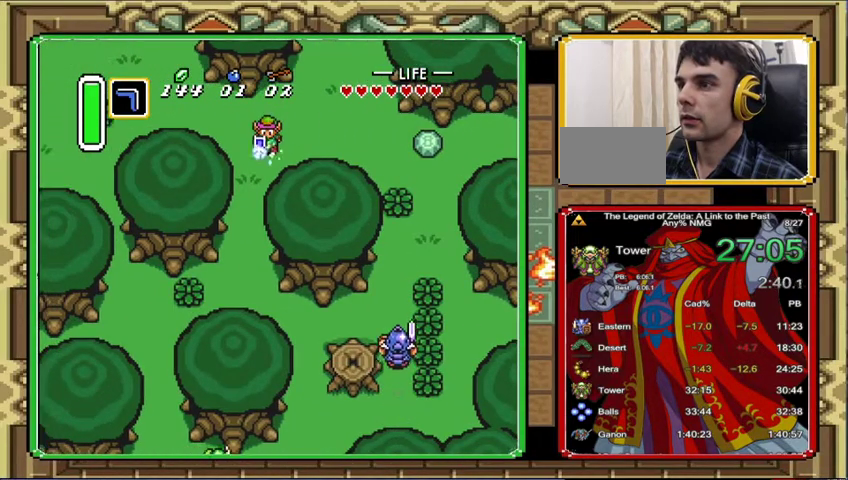
{"buttons": [], "events": []}
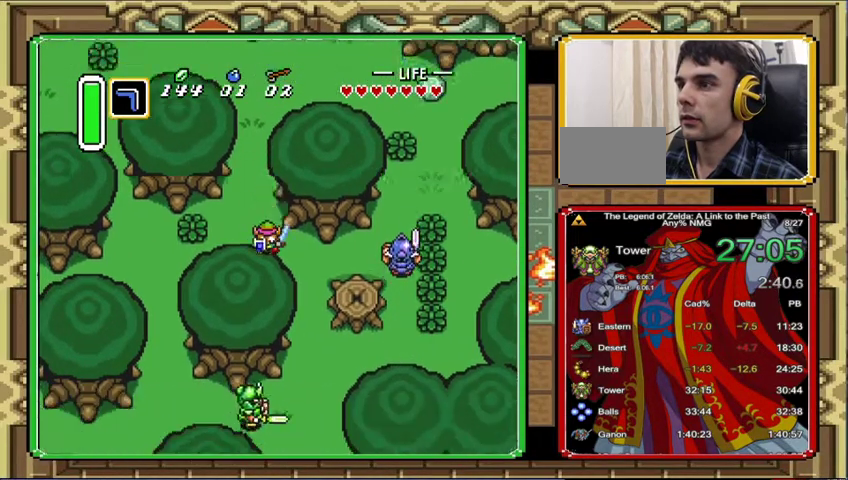
{"buttons": ["DPAD_RIGHT"], "events": [[167, "DPAD_RIGHT", "down"]]}
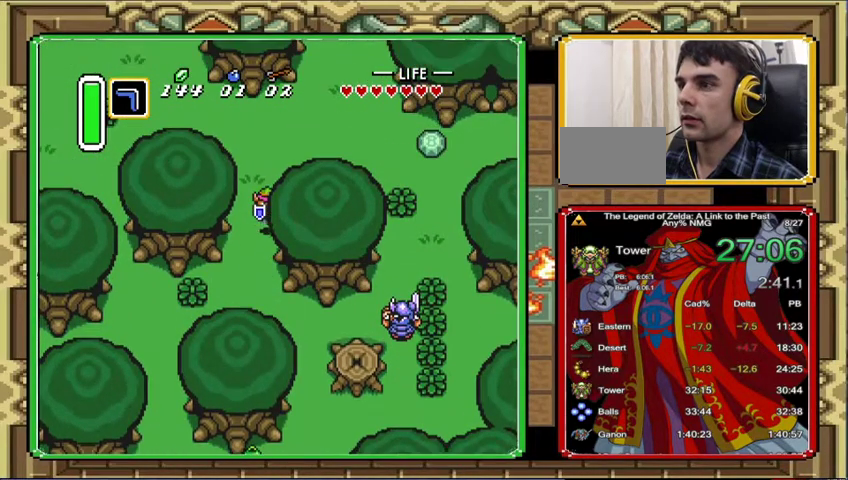
{"buttons": ["DPAD_DOWN"], "events": [[33, "DPAD_DOWN", "down"], [67, "DPAD_RIGHT", "up"]]}
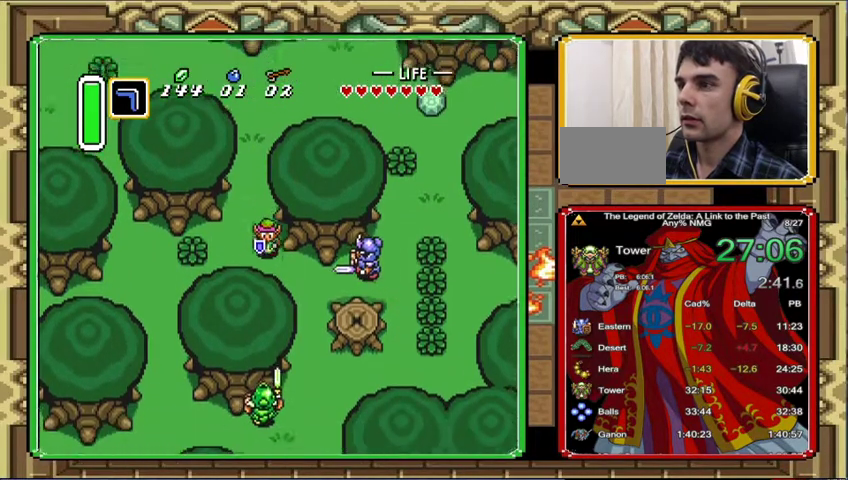
{"buttons": [], "events": [[233, "DPAD_RIGHT", "down"], [267, "DPAD_DOWN", "up"], [367, "DPAD_RIGHT", "up"]]}
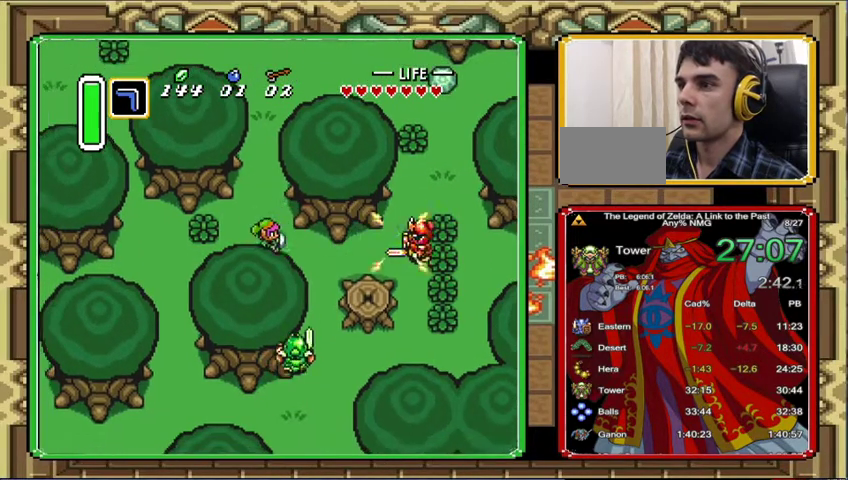
{"buttons": [], "events": []}
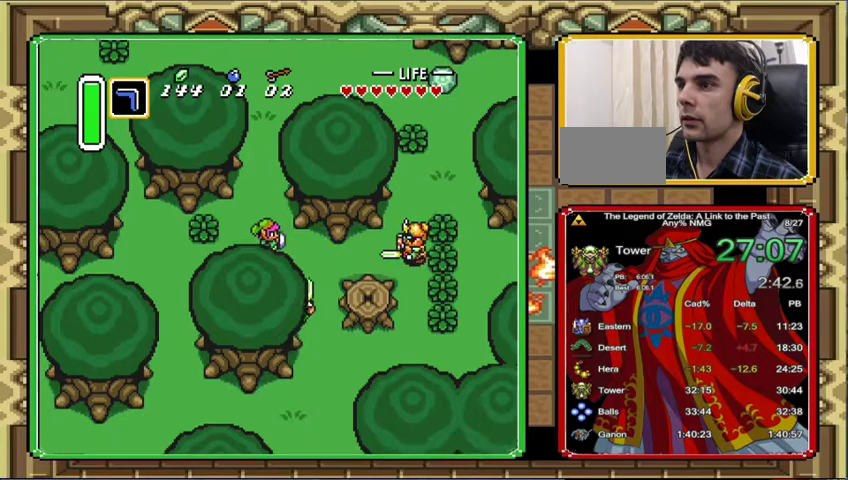
{"buttons": [], "events": []}
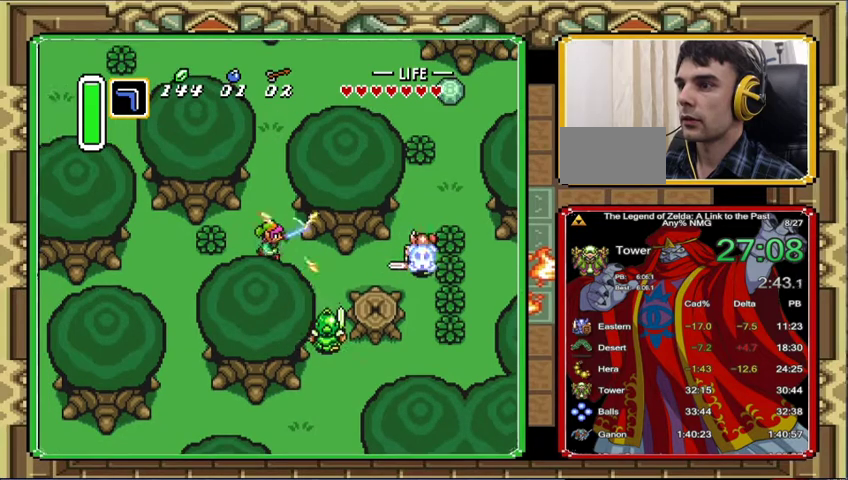
{"buttons": ["DPAD_DOWN"], "events": [[467, "DPAD_DOWN", "down"]]}
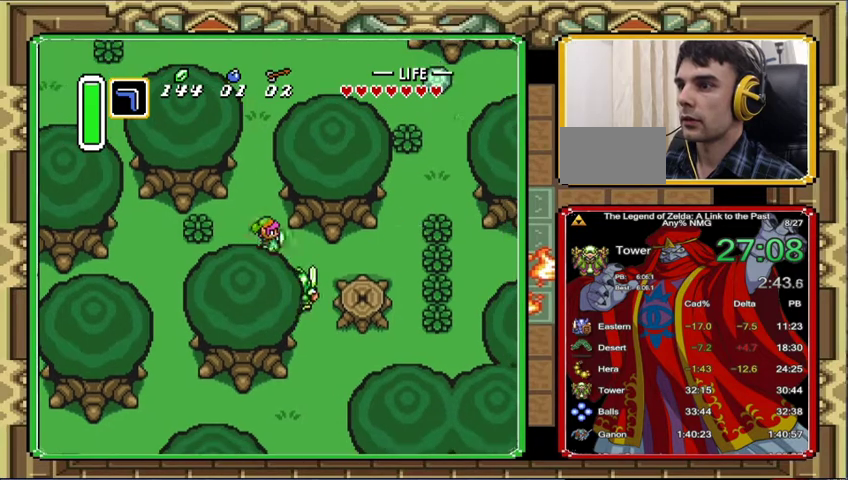
{"buttons": ["DPAD_RIGHT"], "events": [[67, "DPAD_RIGHT", "down"], [100, "DPAD_DOWN", "up"], [233, "DPAD_RIGHT", "up"], [500, "DPAD_RIGHT", "down"]]}
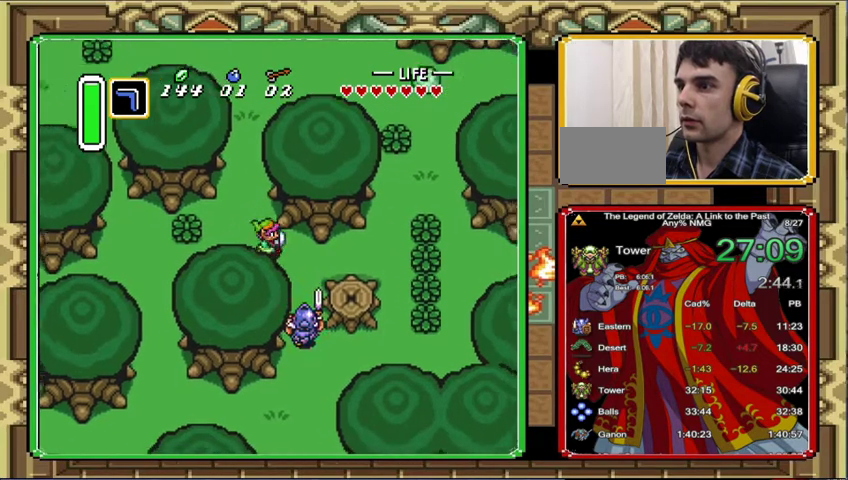
{"buttons": [], "events": [[167, "DPAD_DOWN", "down"], [300, "DPAD_RIGHT", "up"], [433, "DPAD_DOWN", "up"]]}
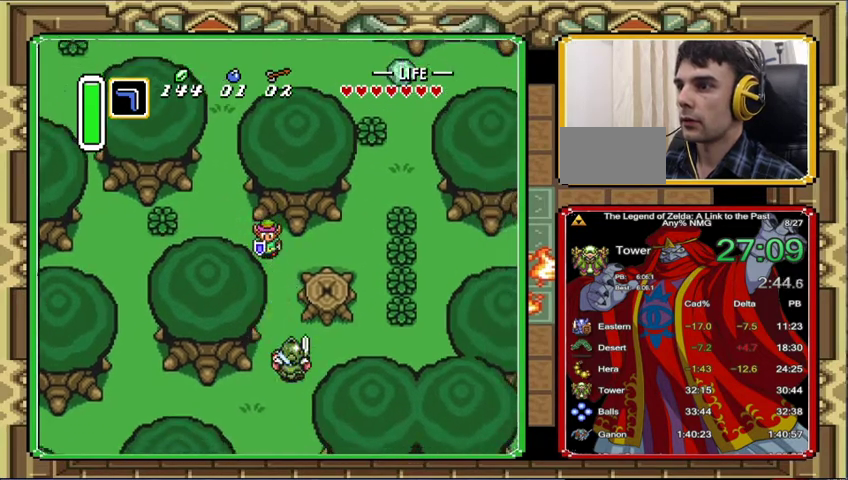
{"buttons": [], "events": [[200, "DPAD_DOWN", "down"], [333, "DPAD_DOWN", "up"]]}
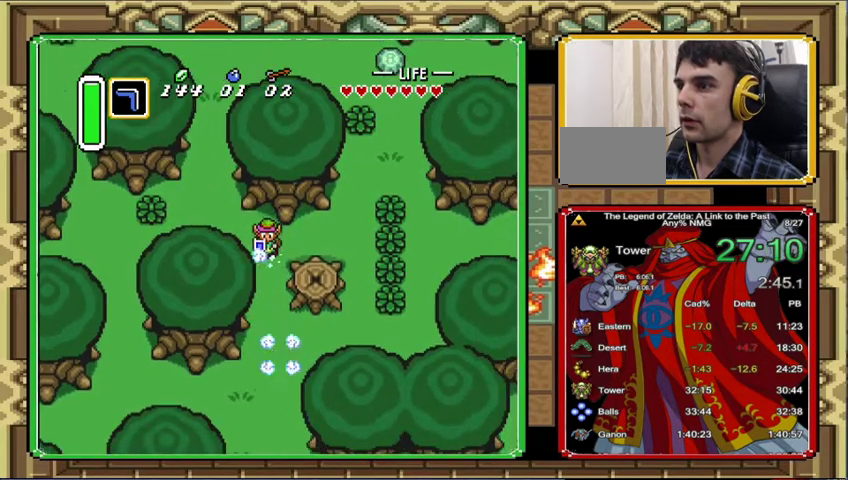
{"buttons": [], "events": []}
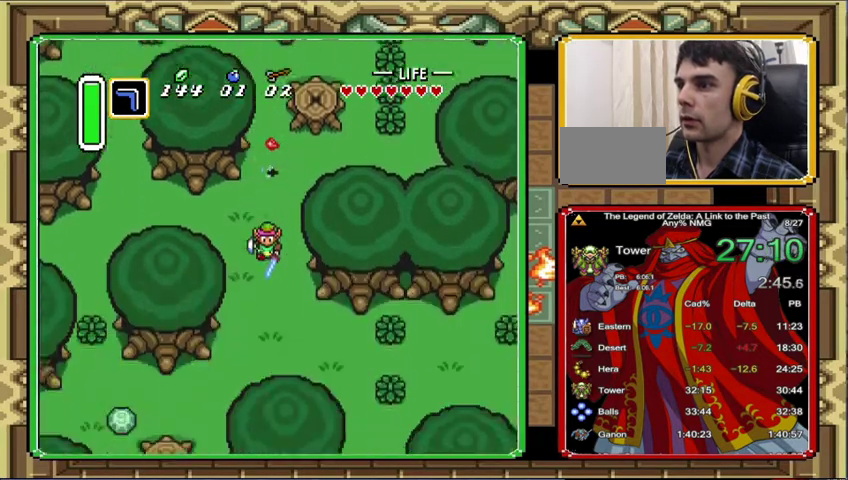
{"buttons": ["DPAD_RIGHT"], "events": [[433, "DPAD_RIGHT", "down"]]}
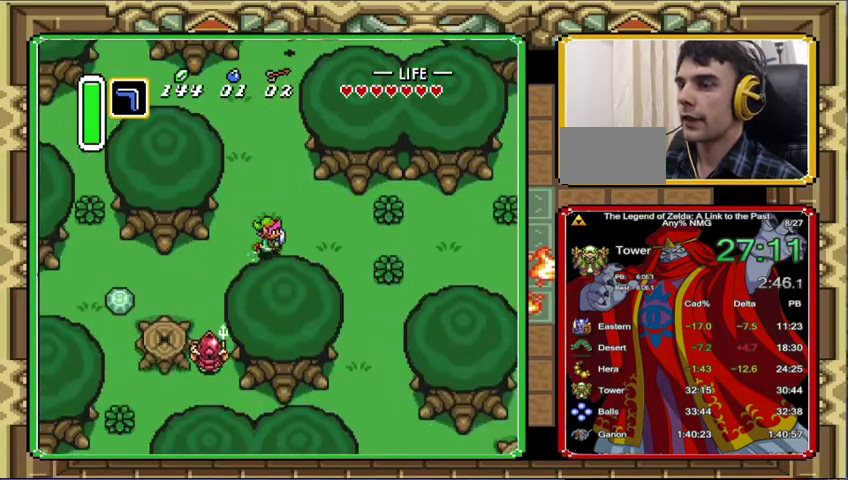
{"buttons": [], "events": [[33, "DPAD_RIGHT", "up"]]}
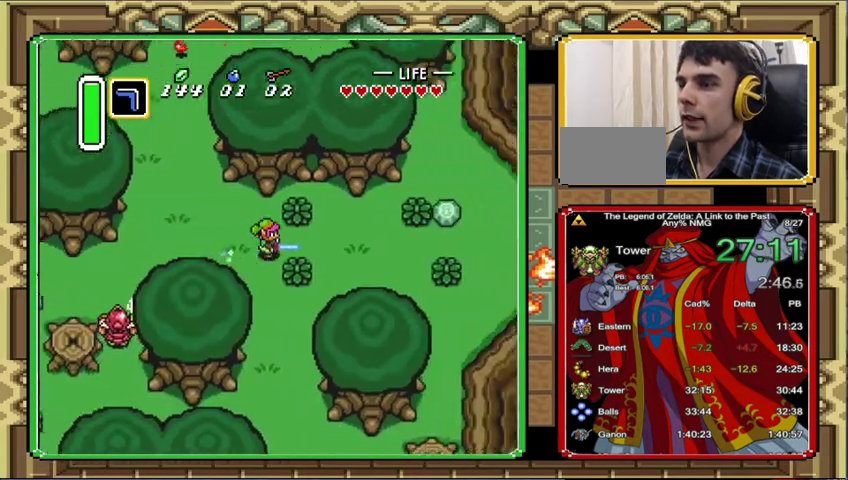
{"buttons": [], "events": []}
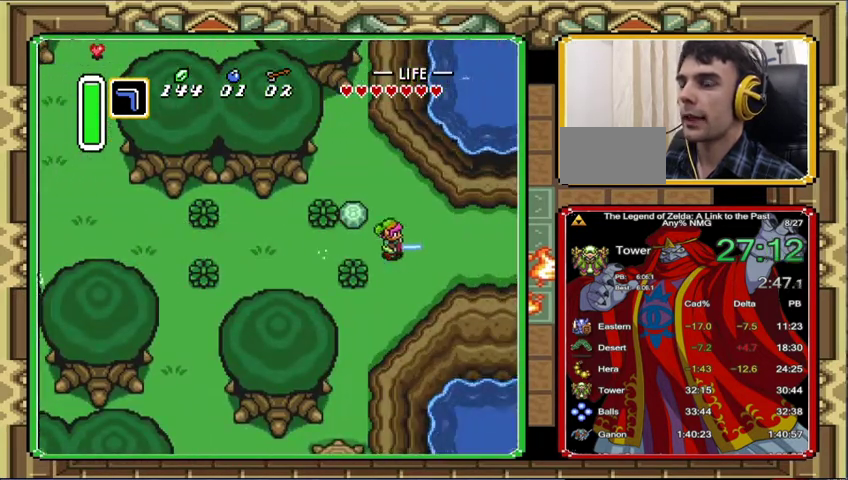
{"buttons": [], "events": []}
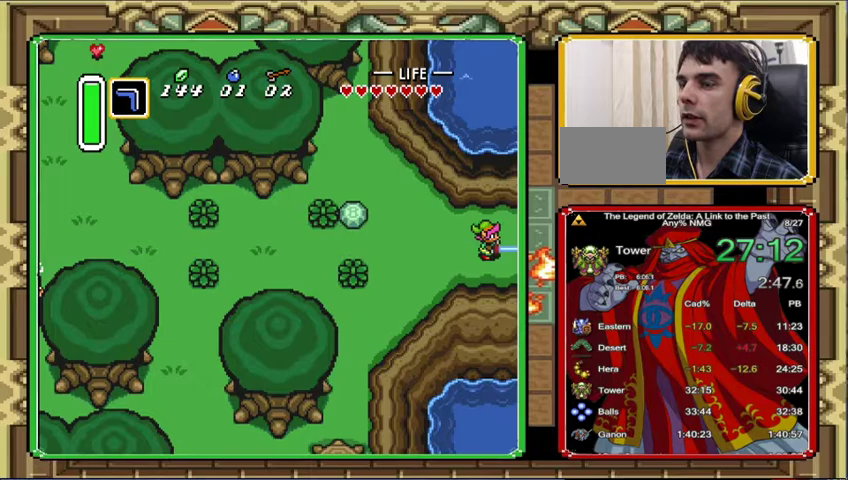
{"buttons": [], "events": [[333, "DPAD_RIGHT", "down"], [500, "DPAD_RIGHT", "up"]]}